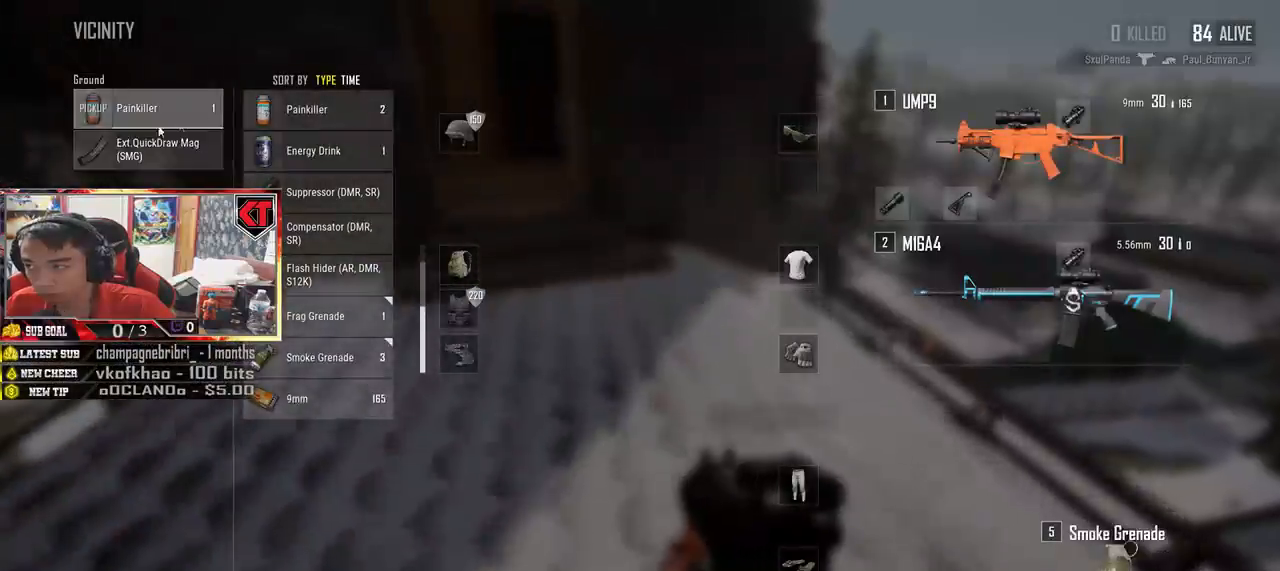
Gameplay with keyboard and mouse; each line is a JSON object with the keys and mouse buttons held at the frame after it. "events" lists presses ("down") and releases ("up") of "a", "c", "ctrl", "d", "e", "f", "q", "r", "s", "shift", "space", "tab", "v", "w", "x", "z", "mouse_left", "mouse_wheel" and "mouse_right" between this image and that frame as [ms after this image, input, new state], when the widget could be followed in between. "mouse_left", "mouse_wheel", "mouse_right" = the "left", "wheel", "right" buttons of the "mouse" list. No other keys are recorded. "wheel" means that the mouse wheel is clicked or scrolled. Mouse movement is not recorded.
{"keys": ["w"], "mouse": ["left"], "events": [[100, "mouse_left", "down"], [217, "mouse_left", "up"], [250, "a", "up"], [300, "w", "down"], [417, "mouse_left", "down"]]}
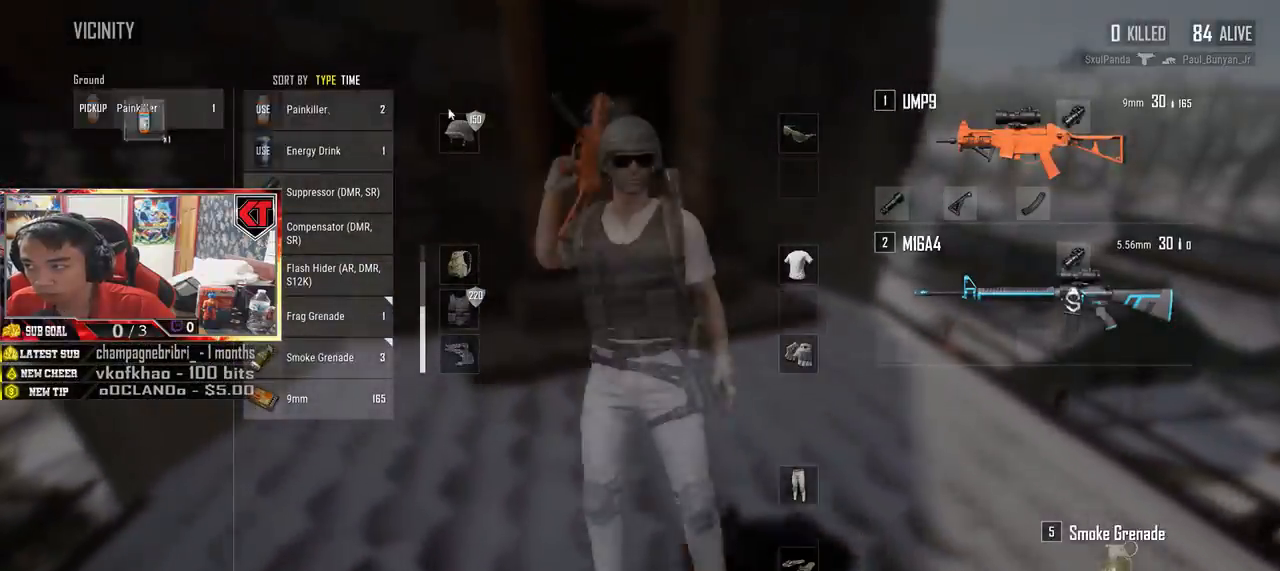
{"keys": ["w"], "mouse": [], "events": [[34, "mouse_left", "up"], [34, "tab", "down"], [134, "tab", "up"], [184, "r", "down"], [234, "r", "up"], [367, "r", "down"], [434, "r", "up"]]}
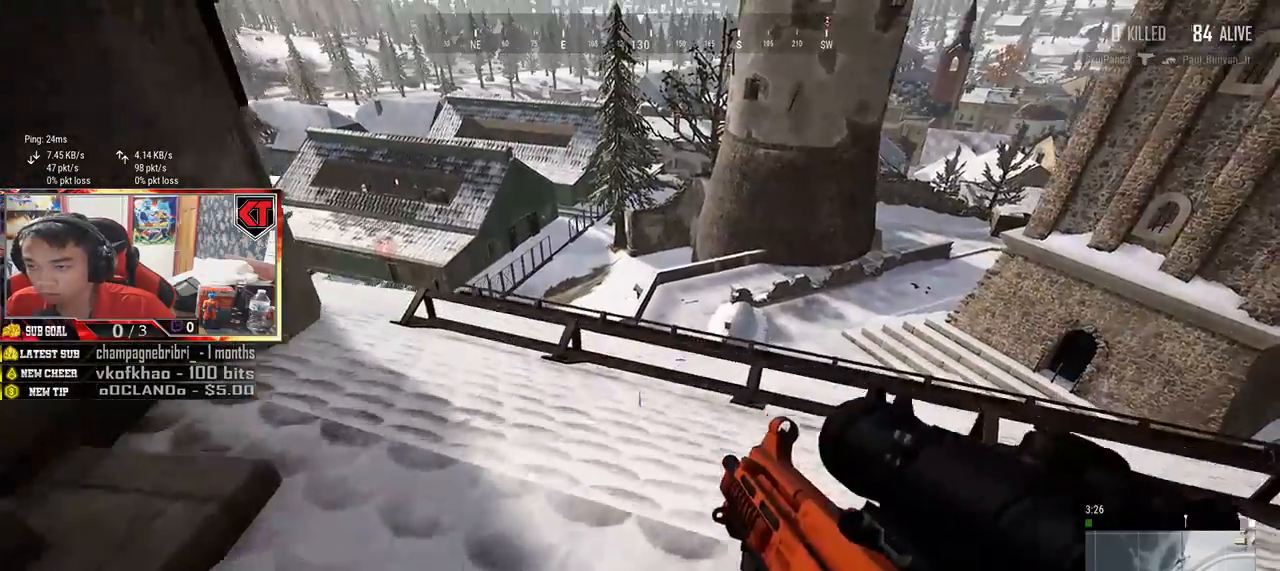
{"keys": ["s"], "mouse": []}
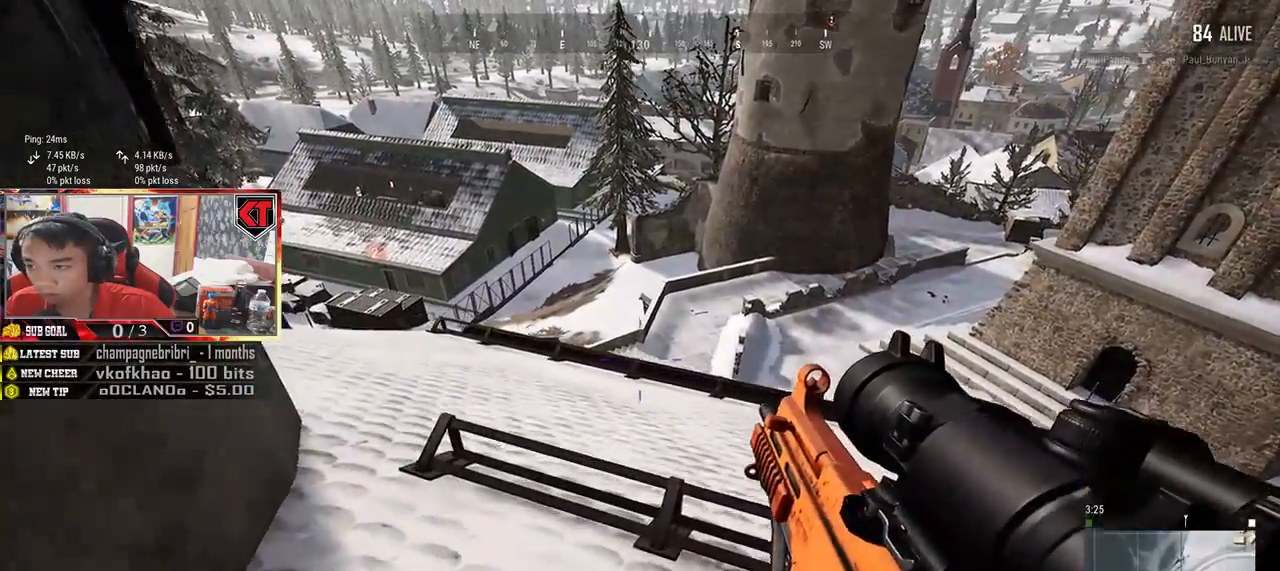
{"keys": ["a", "w"], "mouse": [], "events": [[50, "d", "down"], [100, "s", "up"], [184, "w", "down"], [317, "d", "up"], [384, "a", "down"]]}
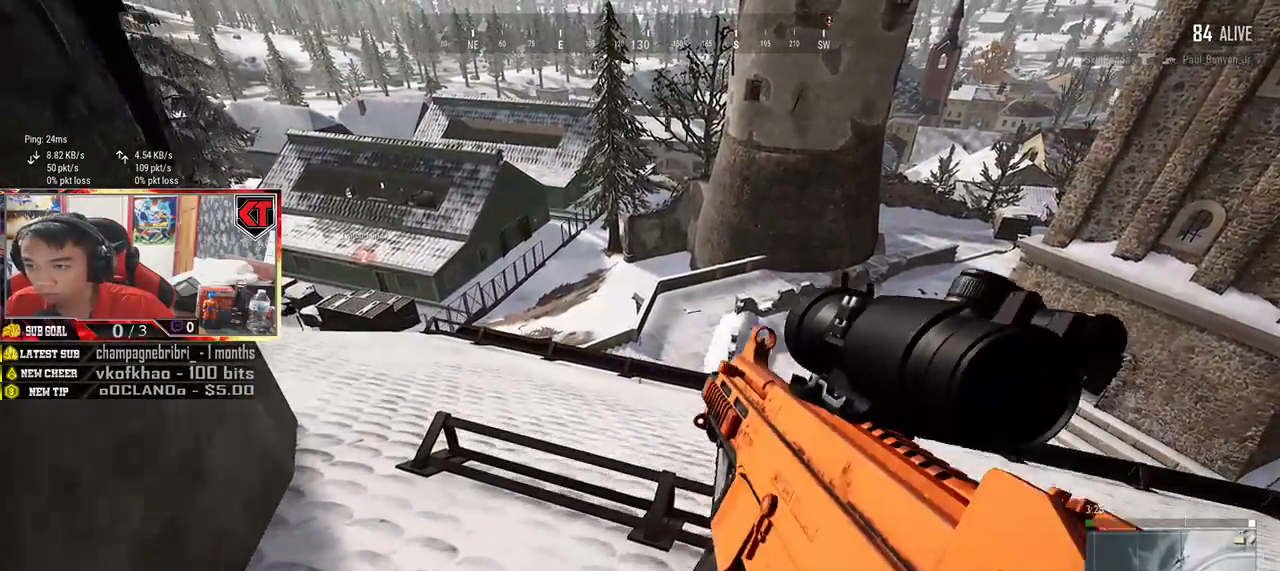
{"keys": ["d"], "mouse": [], "events": [[150, "s", "down"], [184, "w", "up"], [284, "a", "up"], [334, "d", "down"], [417, "s", "up"]]}
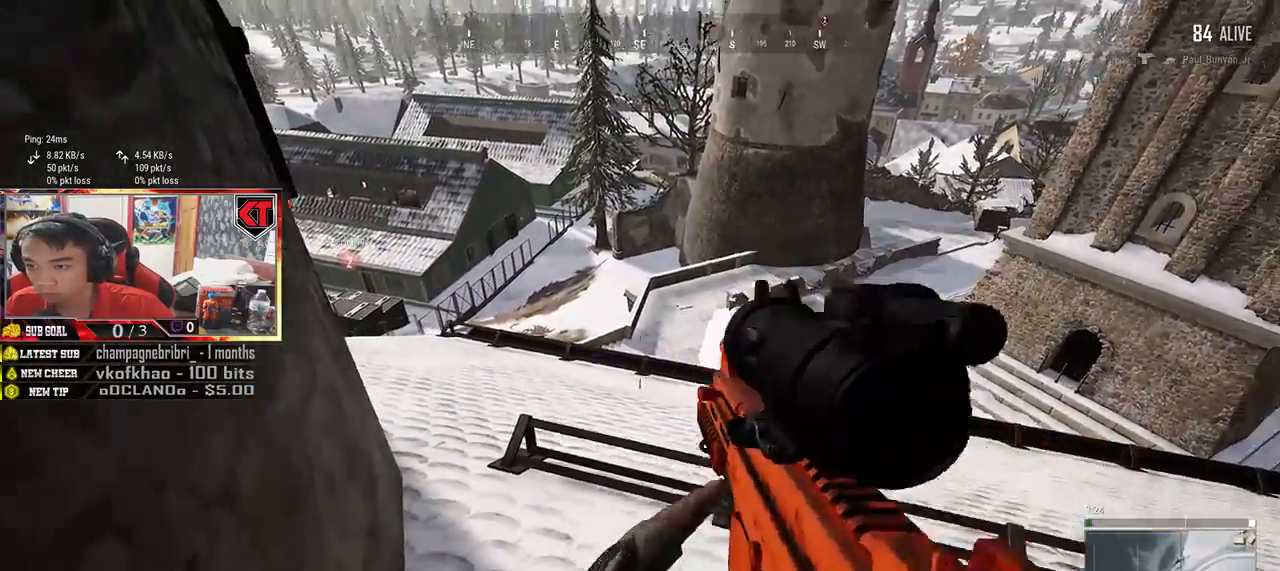
{"keys": ["a"], "mouse": [], "events": [[34, "w", "down"], [250, "d", "up"], [267, "a", "down"], [300, "w", "up"]]}
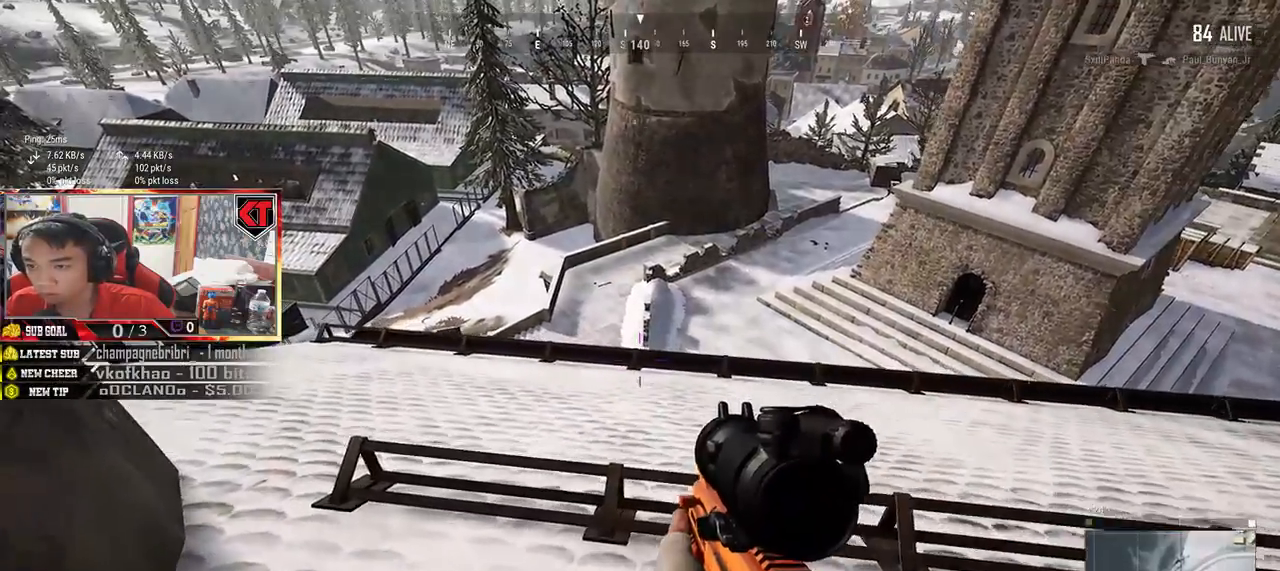
{"keys": ["d", "w"], "mouse": [], "events": [[50, "s", "down"], [117, "a", "up"], [217, "d", "down"], [300, "s", "up"], [434, "w", "down"]]}
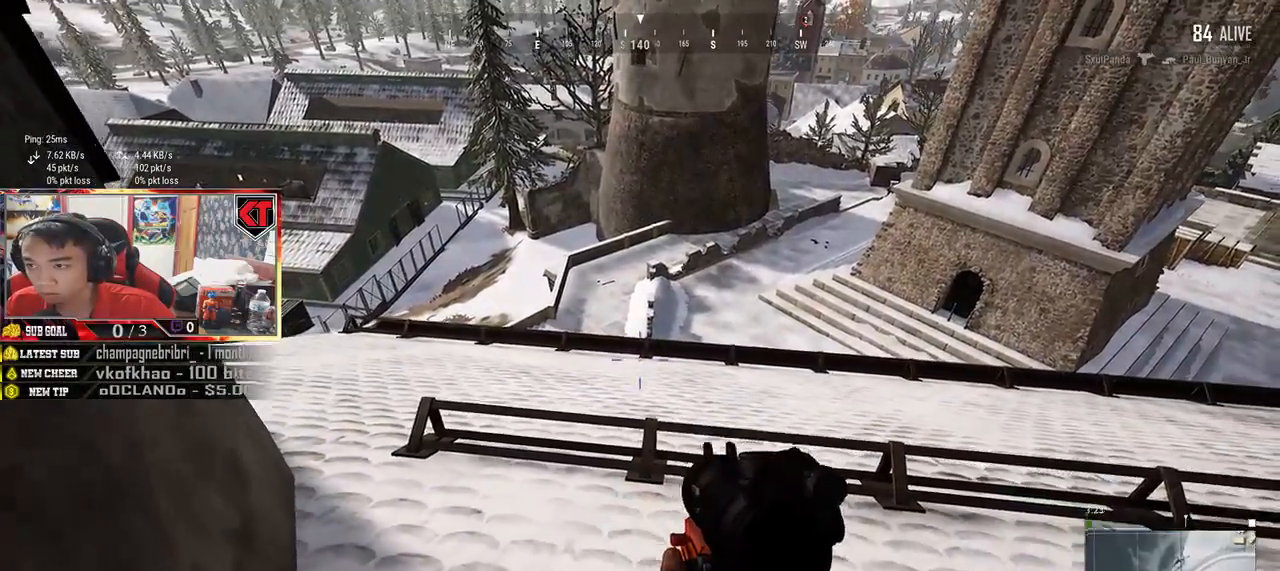
{"keys": ["s"], "mouse": [], "events": [[100, "d", "up"], [117, "a", "down"], [150, "w", "up"], [367, "s", "down"], [450, "a", "up"]]}
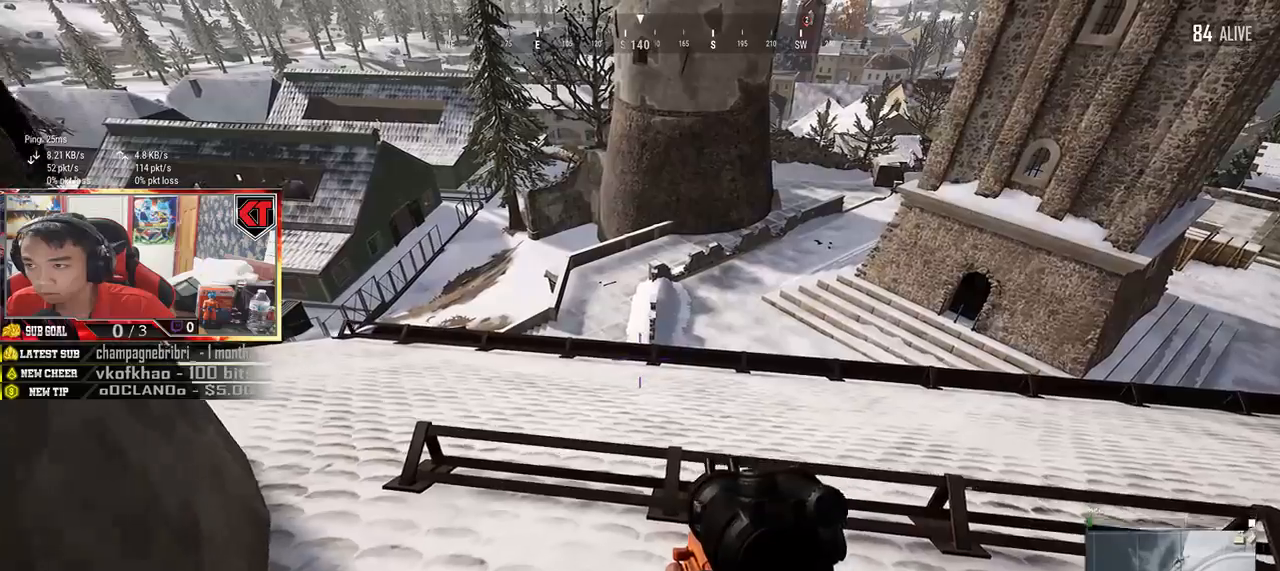
{"keys": ["d", "w"], "mouse": [], "events": [[84, "d", "down"], [200, "s", "up"], [300, "w", "down"]]}
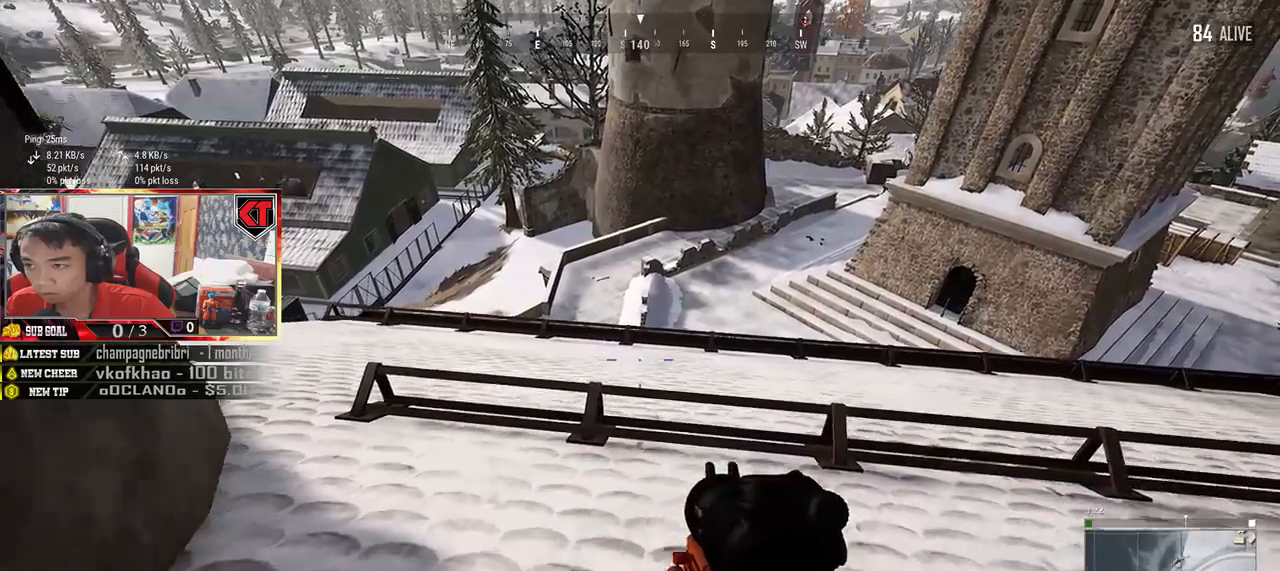
{"keys": ["a", "w"], "mouse": [], "events": [[384, "d", "up"], [500, "a", "down"]]}
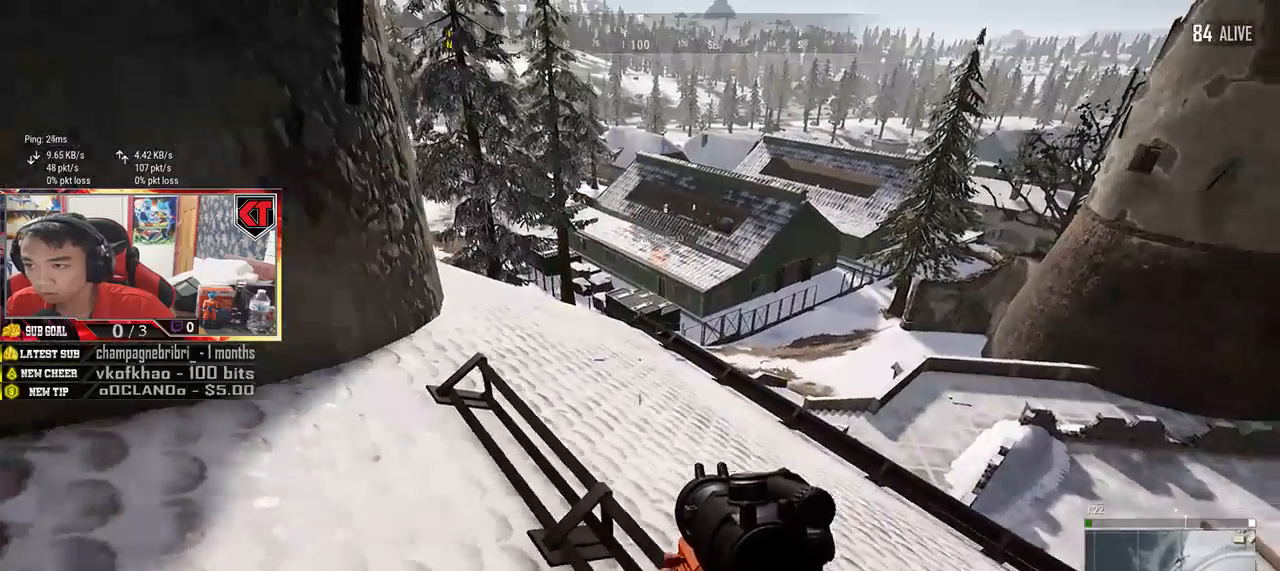
{"keys": ["a"], "mouse": [], "events": [[167, "w", "up"]]}
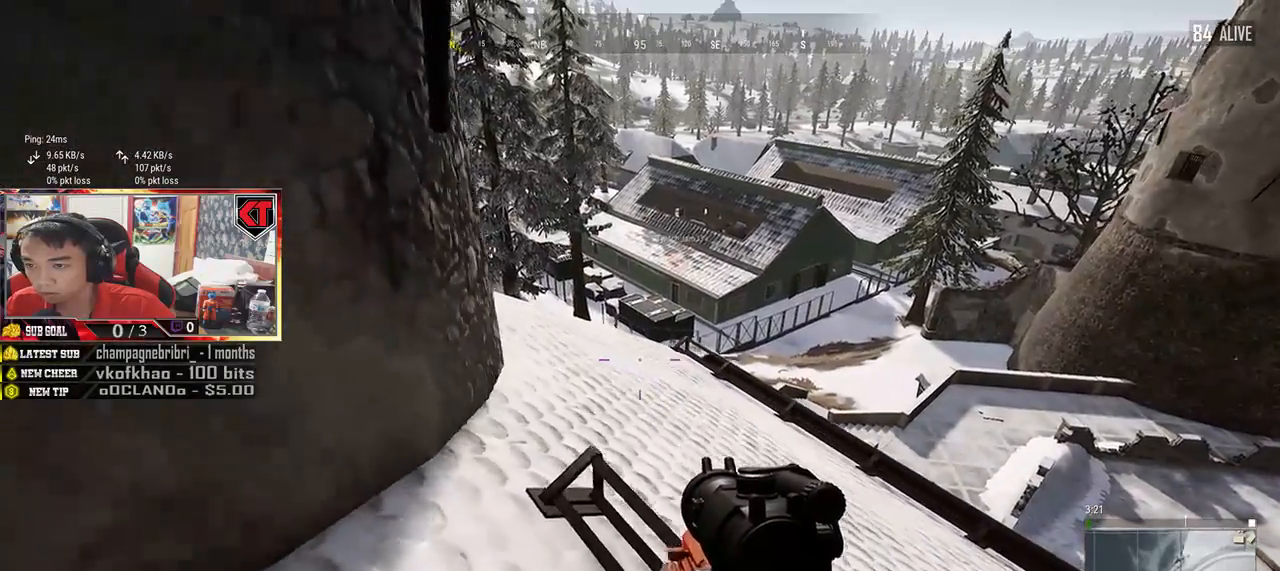
{"keys": ["a"], "mouse": [], "events": [[150, "s", "down"], [484, "s", "up"]]}
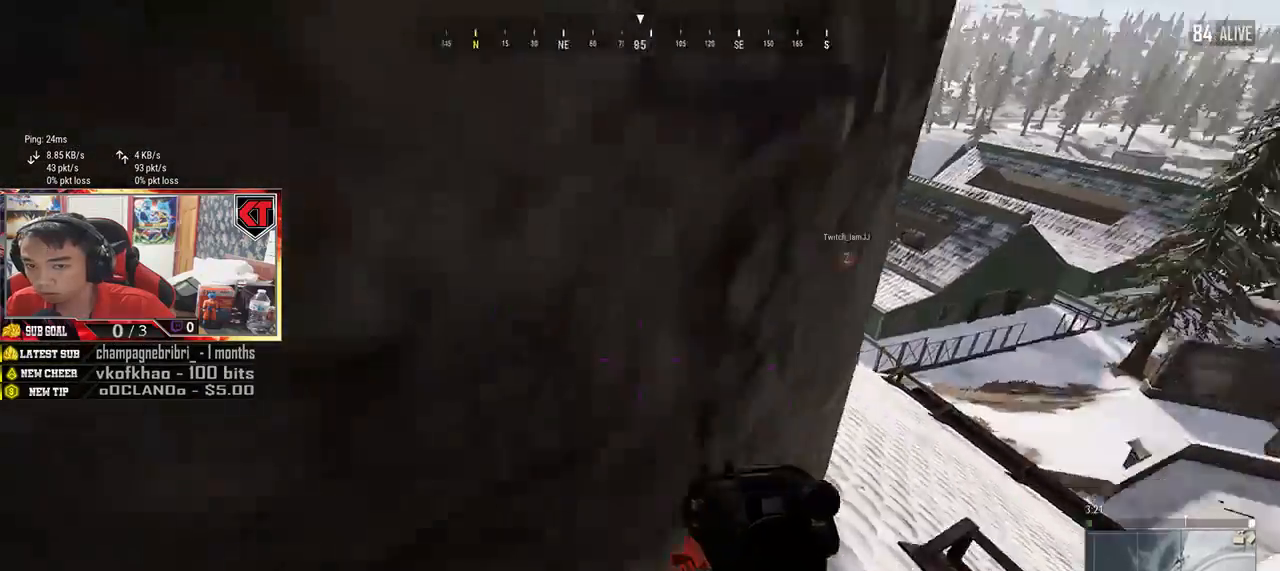
{"keys": ["w"], "mouse": [], "events": [[184, "w", "down"], [250, "a", "up"], [267, "a", "down"], [417, "a", "up"]]}
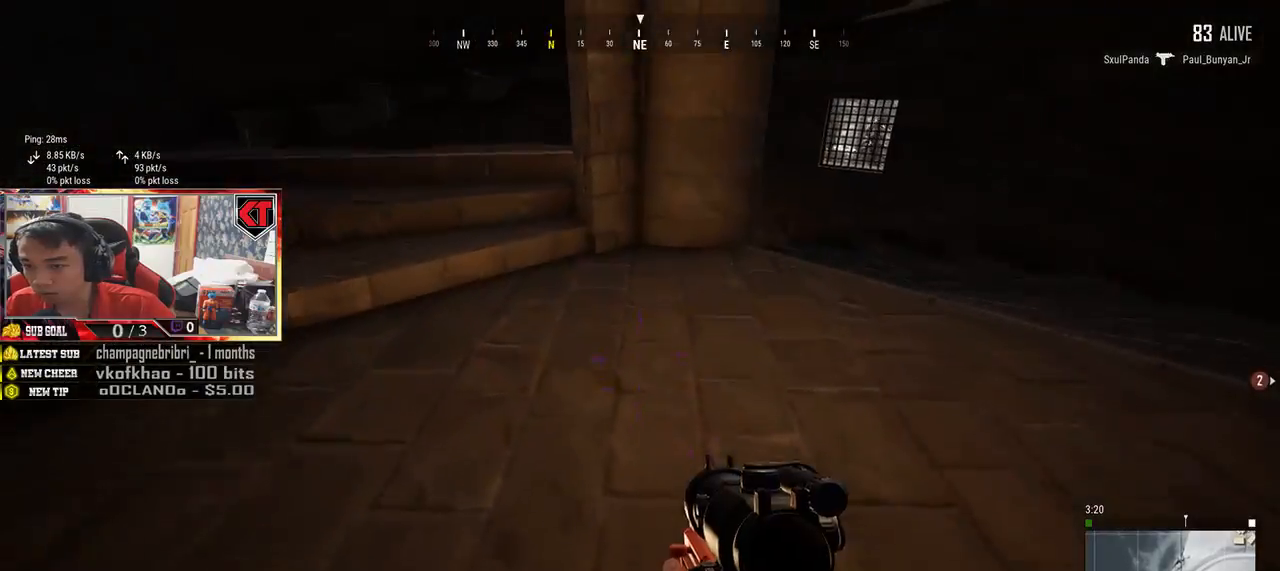
{"keys": ["w"], "mouse": [], "events": [[134, "shift", "down"], [467, "shift", "up"]]}
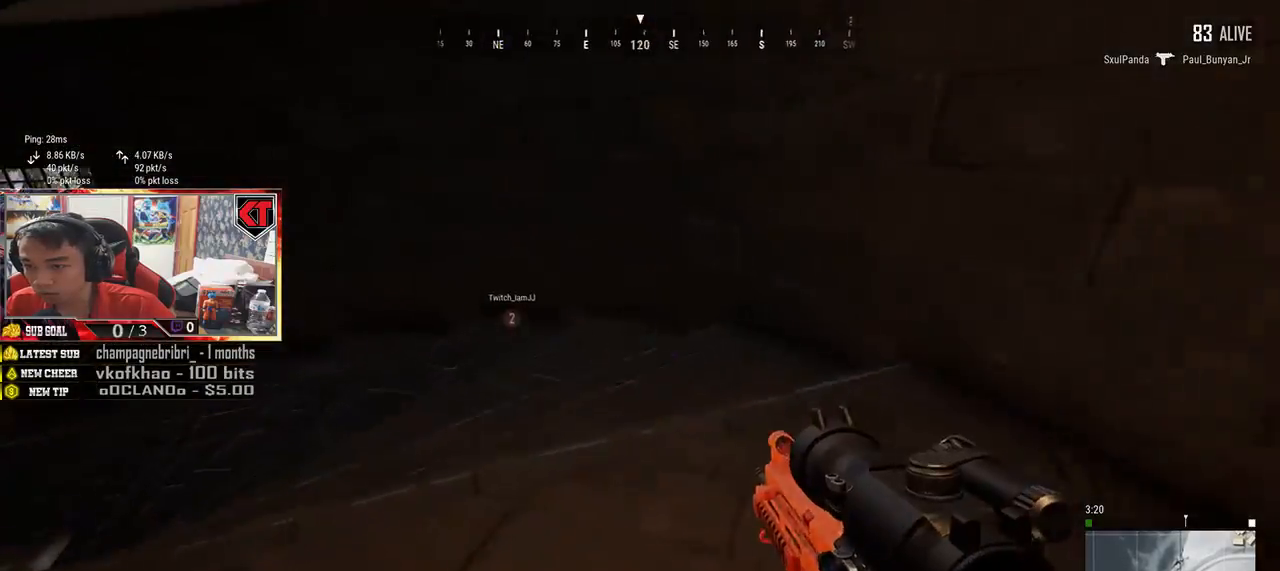
{"keys": ["w"], "mouse": [], "events": [[100, "a", "down"], [117, "w", "up"], [167, "w", "down"], [467, "a", "up"]]}
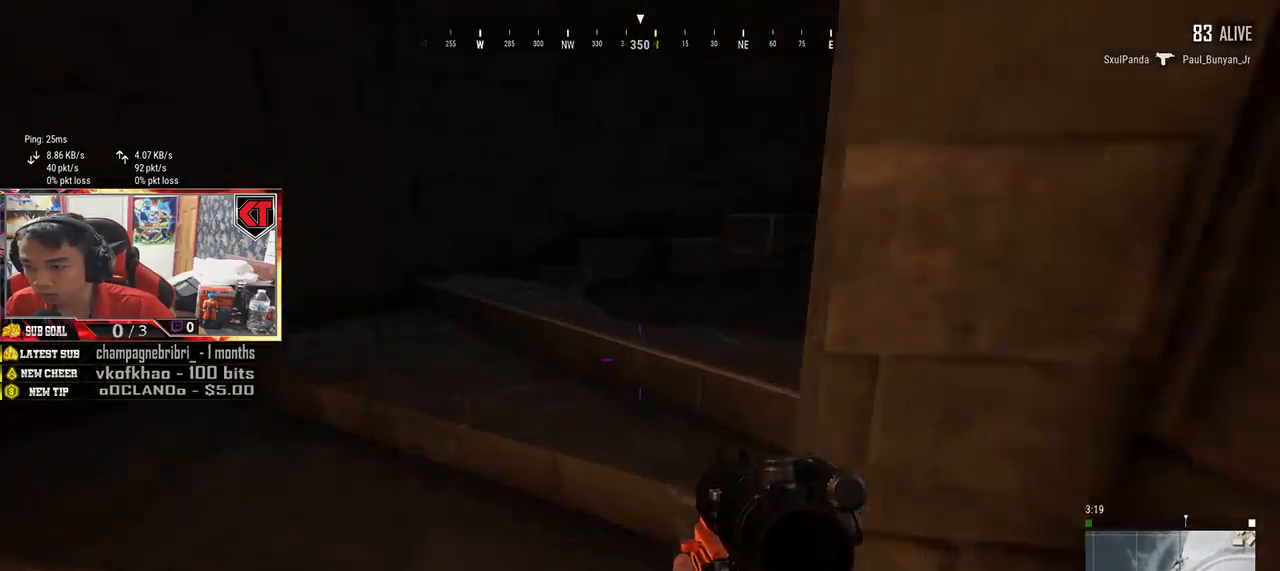
{"keys": ["a"], "mouse": [], "events": [[134, "shift", "down"], [317, "shift", "up"], [434, "a", "down"], [467, "w", "up"]]}
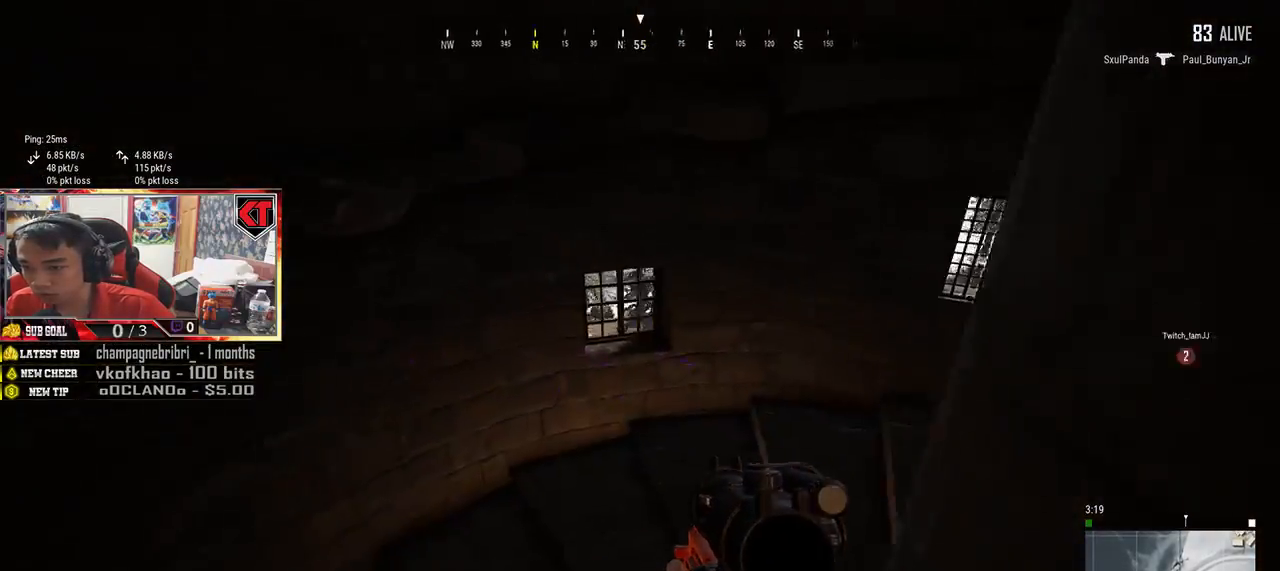
{"keys": ["d"], "mouse": [], "events": [[100, "s", "down"], [134, "a", "up"], [234, "d", "down"], [367, "s", "up"]]}
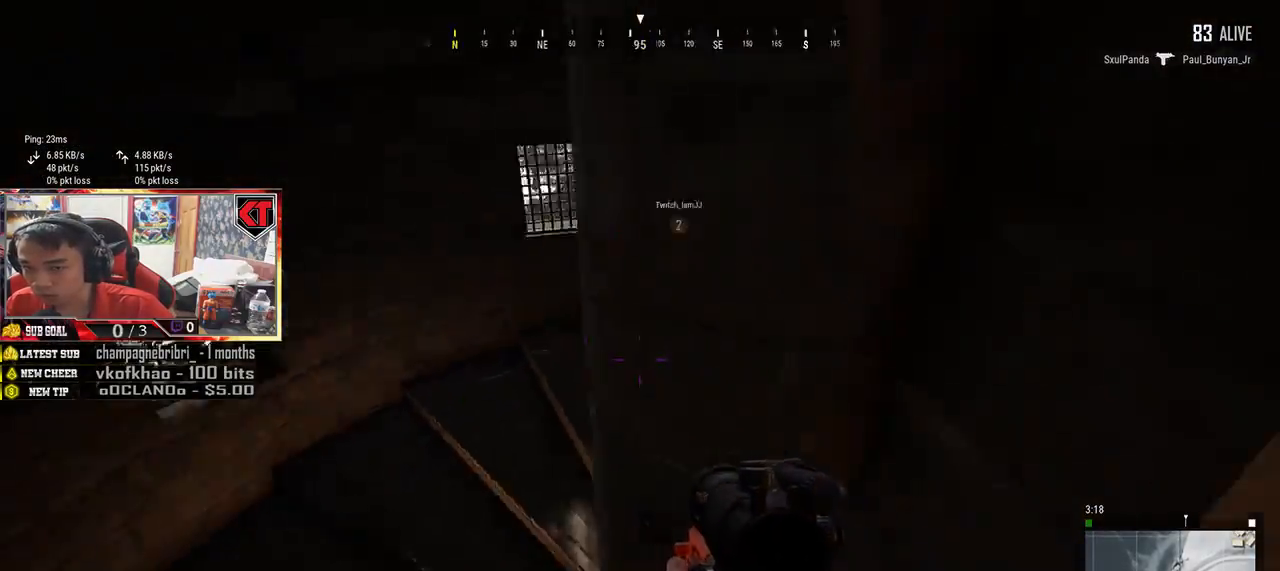
{"keys": ["d", "shift", "w"], "mouse": [], "events": [[17, "w", "down"], [150, "shift", "down"], [184, "d", "up"], [450, "d", "down"]]}
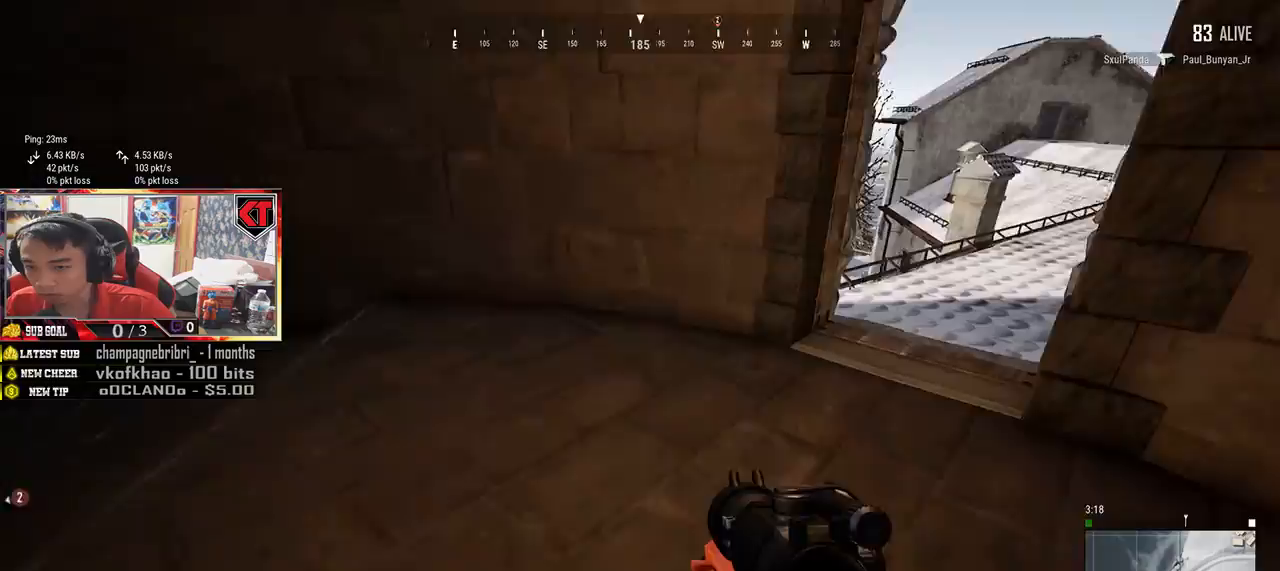
{"keys": ["shift", "w"], "mouse": [], "events": [[150, "d", "up"]]}
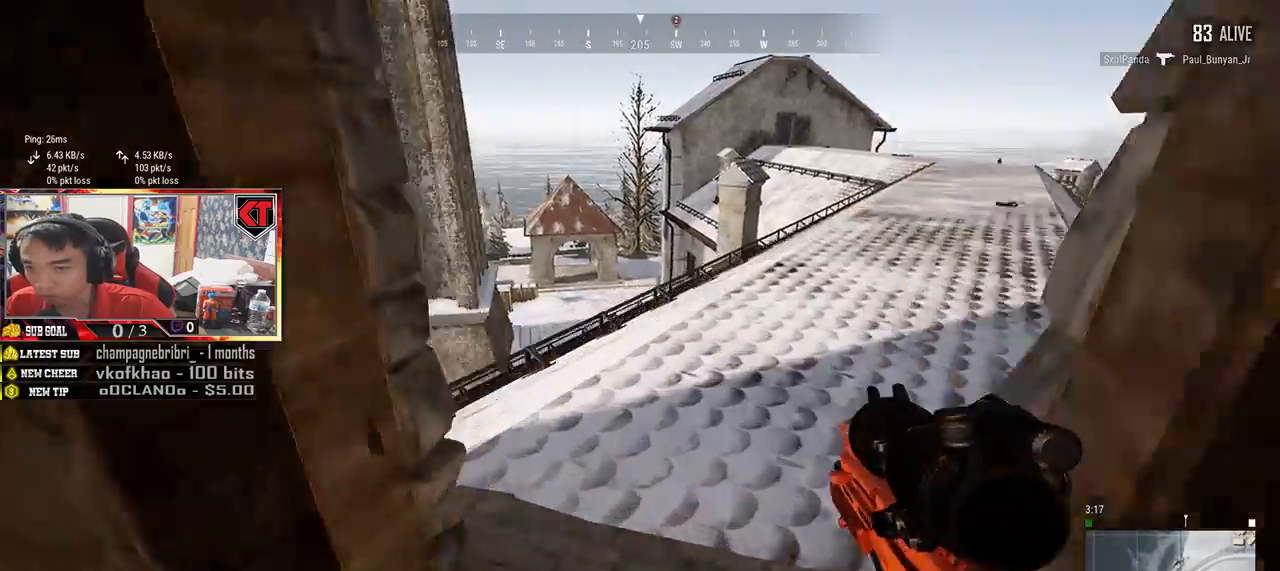
{"keys": ["s"], "mouse": [], "events": [[84, "shift", "up"], [100, "d", "down"], [150, "w", "up"], [350, "s", "down"], [384, "d", "up"]]}
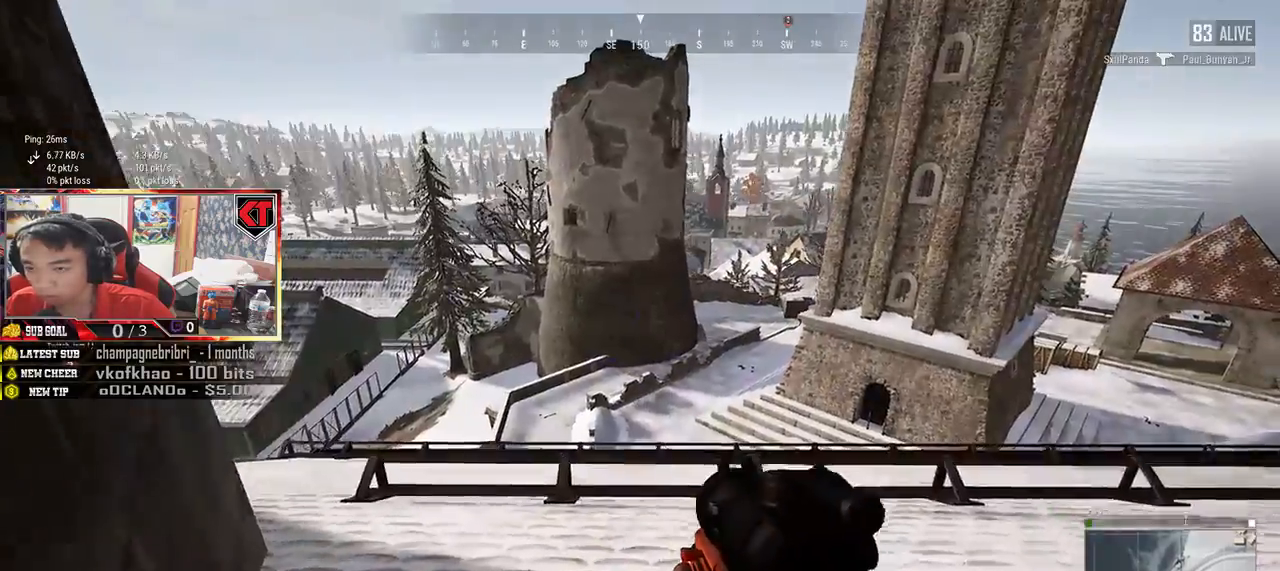
{"keys": ["w"], "mouse": [], "events": [[17, "a", "down"], [117, "s", "up"], [284, "w", "down"], [400, "a", "up"]]}
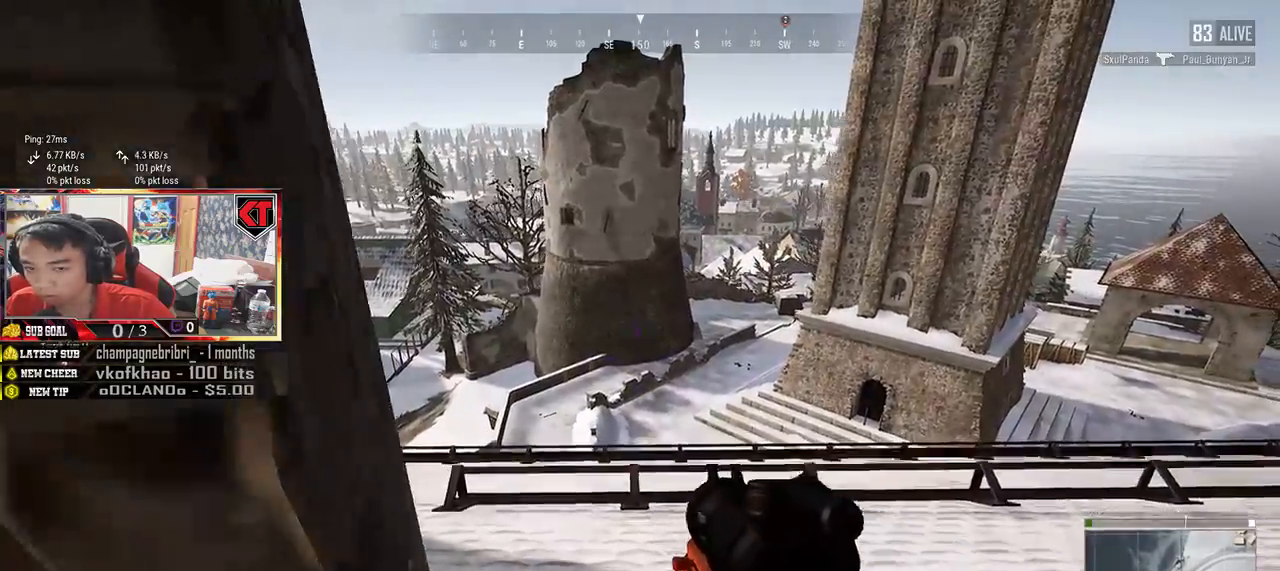
{"keys": ["d", "s"], "mouse": [], "events": [[67, "d", "down"], [184, "w", "up"], [434, "s", "down"]]}
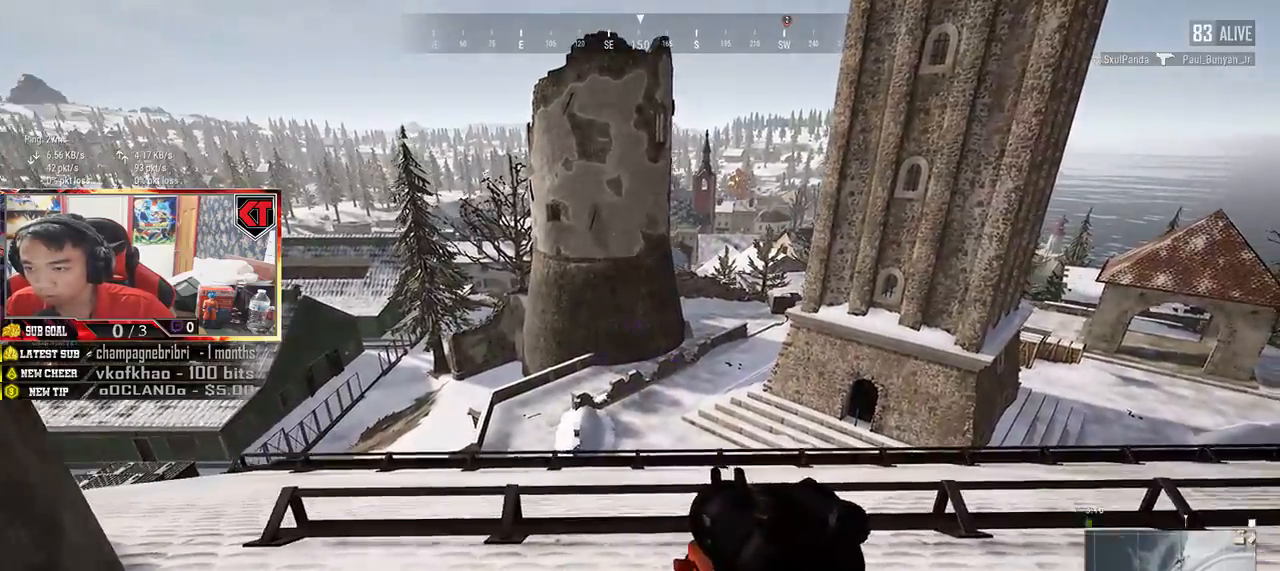
{"keys": ["w"], "mouse": [], "events": [[100, "a", "down"], [150, "d", "up"], [184, "s", "up"], [367, "w", "down"], [400, "a", "up"]]}
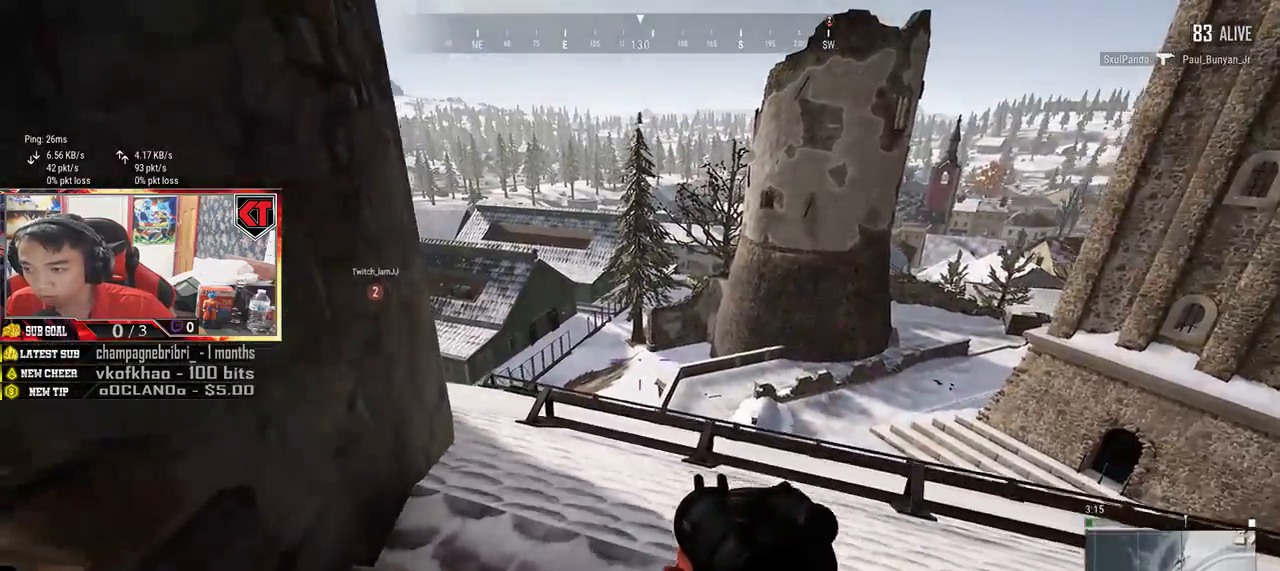
{"keys": ["d", "w"], "mouse": [], "events": [[434, "d", "down"]]}
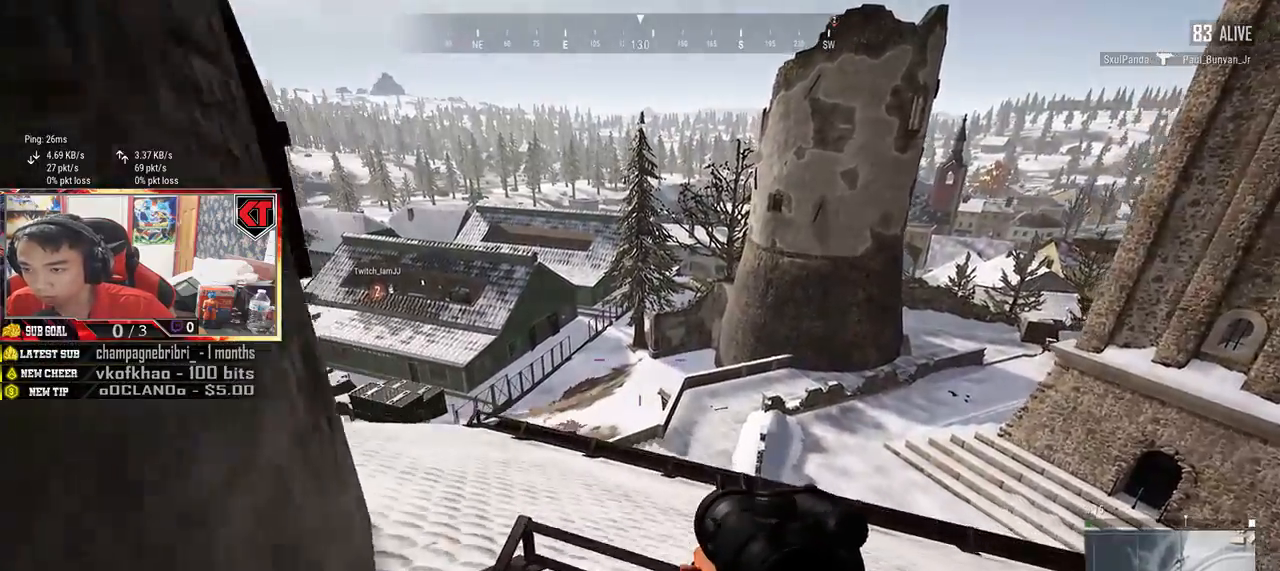
{"keys": ["a", "w"], "mouse": [], "events": [[34, "d", "up"], [250, "a", "down"]]}
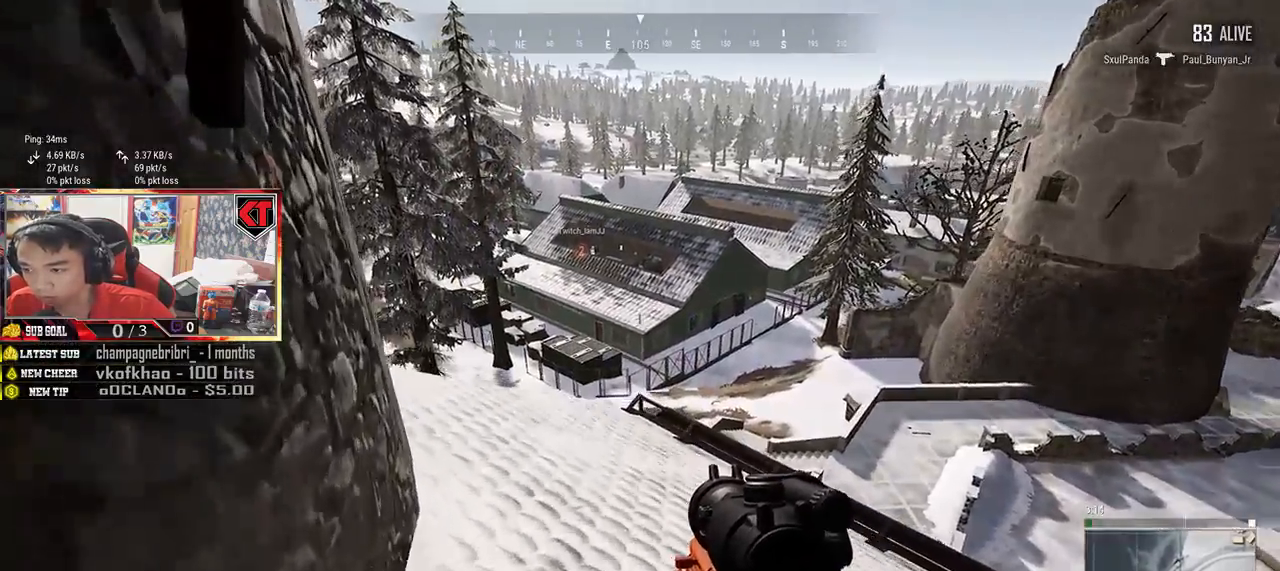
{"keys": ["w"], "mouse": [], "events": [[217, "a", "up"], [384, "d", "down"], [450, "d", "up"]]}
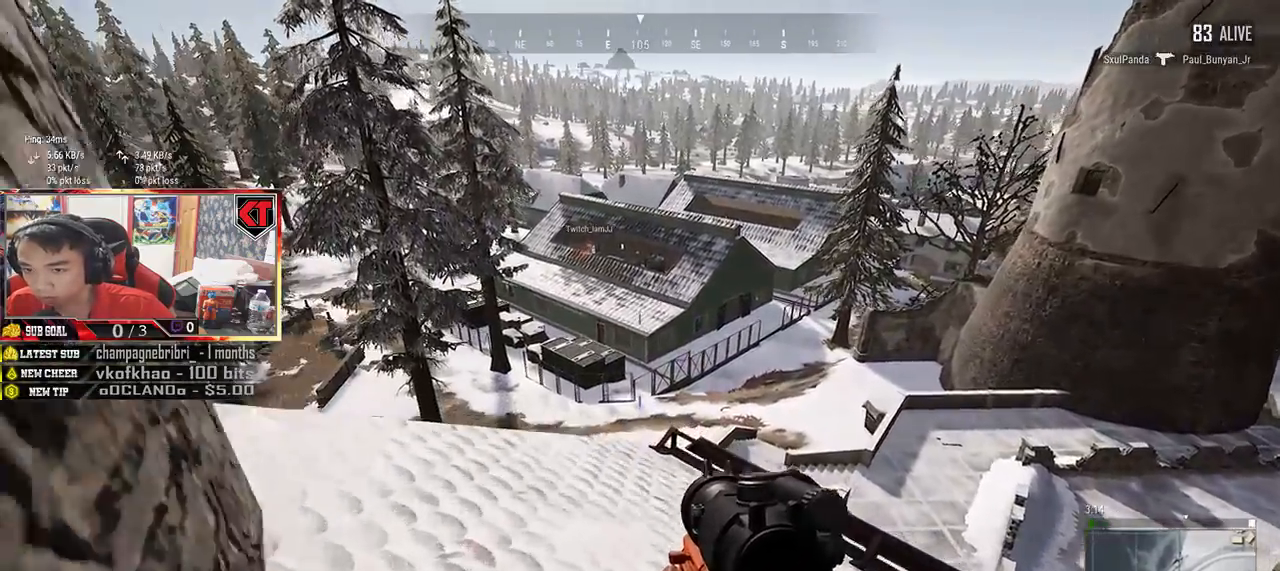
{"keys": ["a", "w"], "mouse": [], "events": [[17, "a", "down"]]}
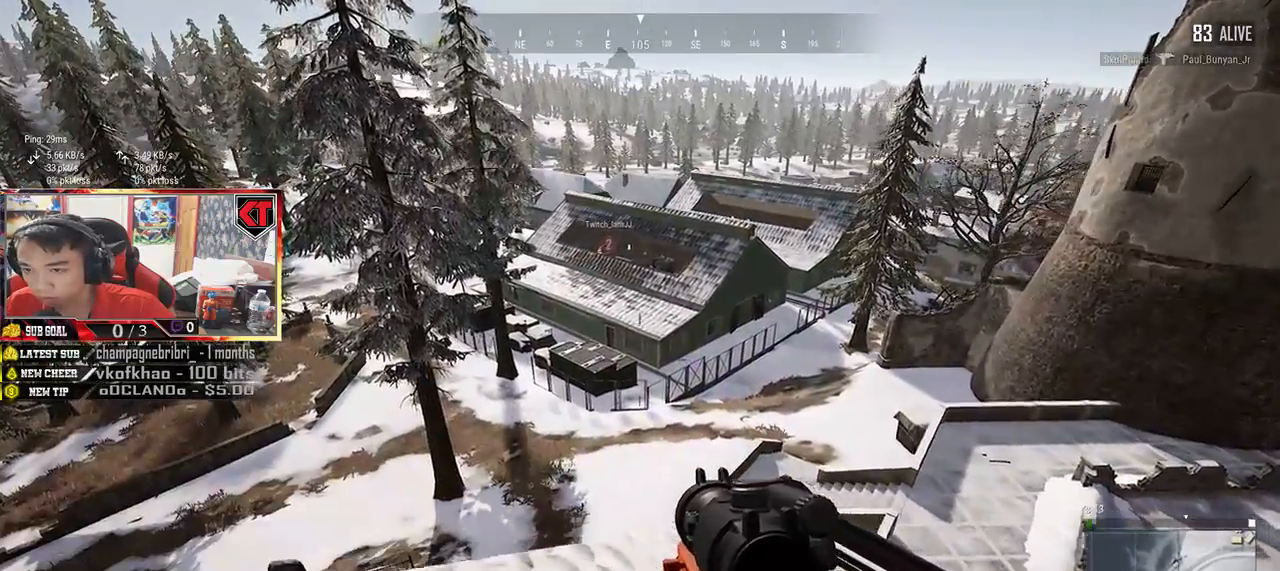
{"keys": ["d", "s"], "mouse": [], "events": [[34, "w", "up"], [267, "s", "down"], [350, "a", "up"], [384, "d", "down"]]}
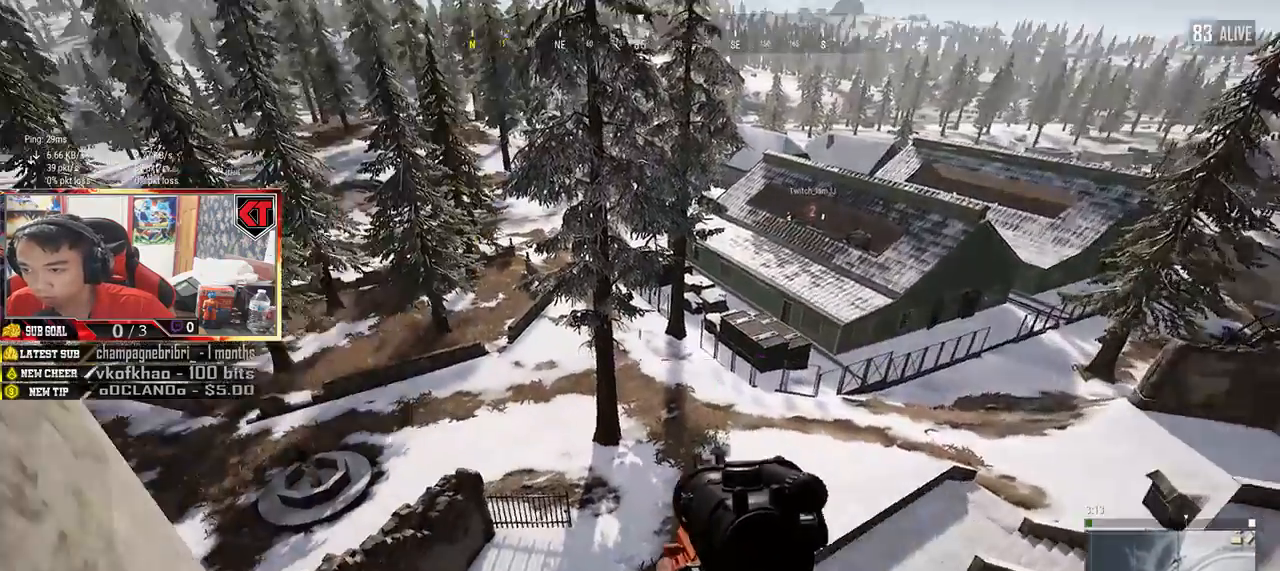
{"keys": ["d"], "mouse": [], "events": [[367, "s", "up"]]}
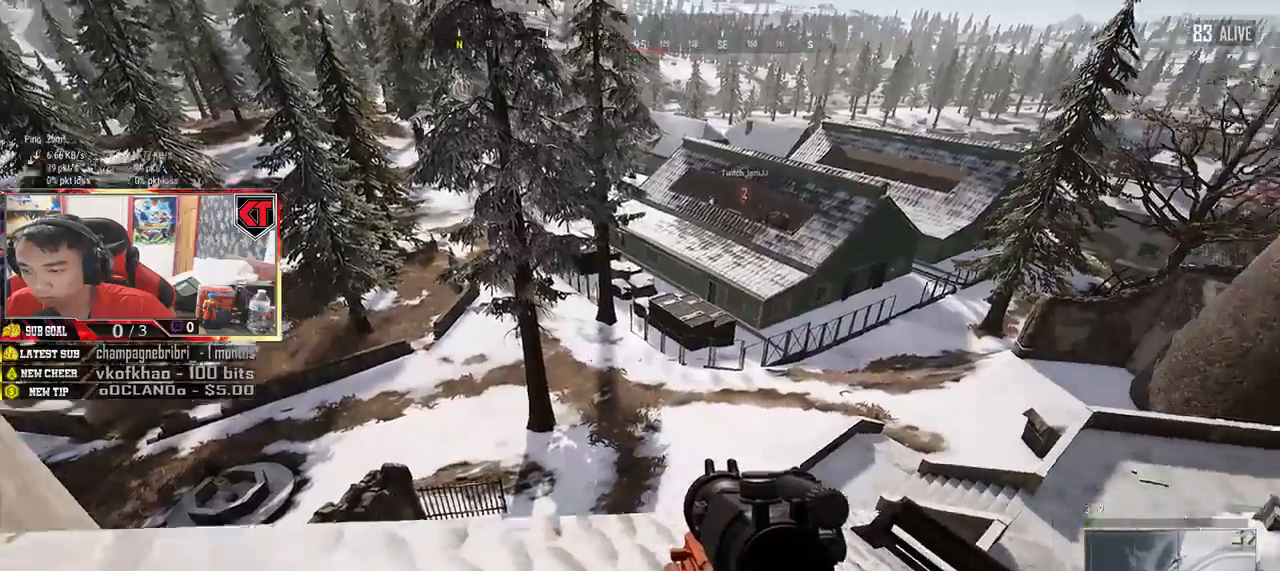
{"keys": ["d"], "mouse": [], "events": [[34, "w", "down"], [250, "w", "up"]]}